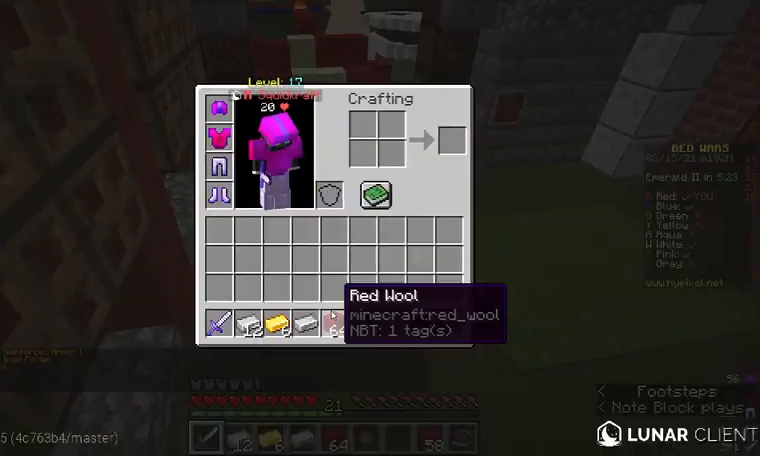
Gameplay with keyboard and mouse; each line is a JSON object with the keys and mouse buttons held at the frame after it. "events" lists presses ("down") and releases ("up") of "a", "d", "s", "w", "mouse_left" and "mouse_right" between this image and that frame as [ms after this image, input, new state], when the widget could be followed in between. "mouse_left", "mouse_right" = the "left", "right" buttons of the "mouse" list. No other keys are recorded. Fast repeated clicks can show as one long hold. Mouse movement is not recorded.
{"keys": ["w"], "mouse": [], "events": [[333, "w", "down"]]}
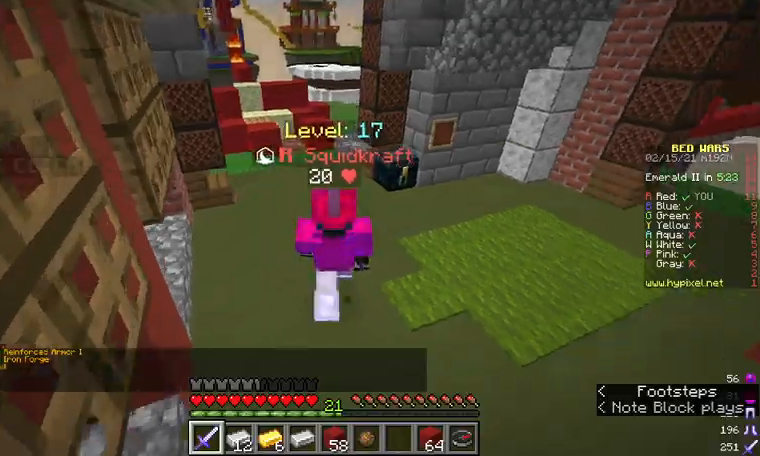
{"keys": [], "mouse": [], "events": [[67, "d", "down"], [233, "d", "up"], [467, "w", "up"]]}
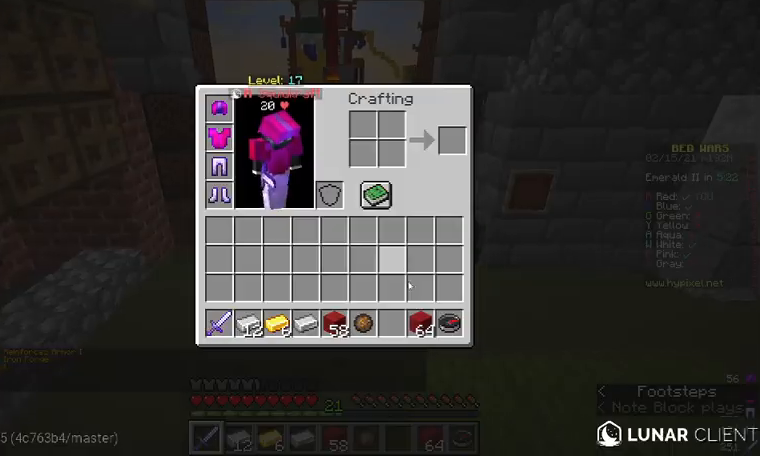
{"keys": [], "mouse": [], "events": []}
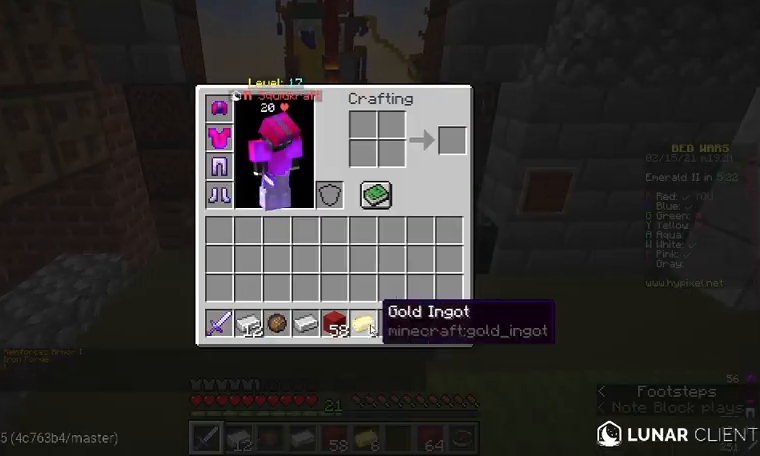
{"keys": ["w"], "mouse": [], "events": [[167, "w", "down"]]}
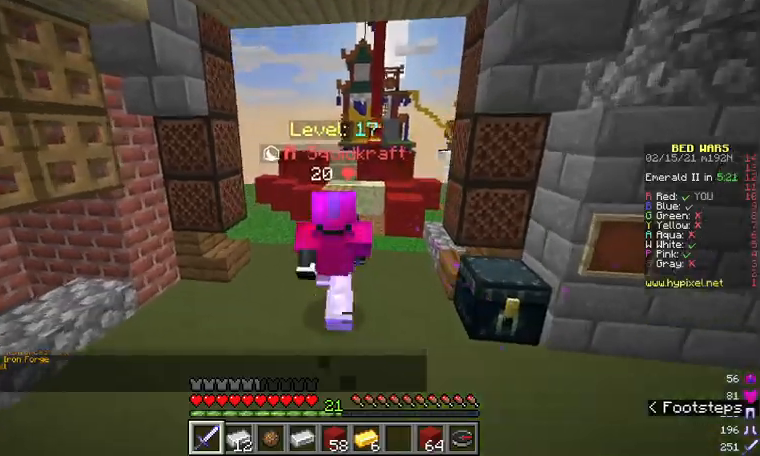
{"keys": ["w"], "mouse": [], "events": [[167, "a", "down"], [300, "a", "up"]]}
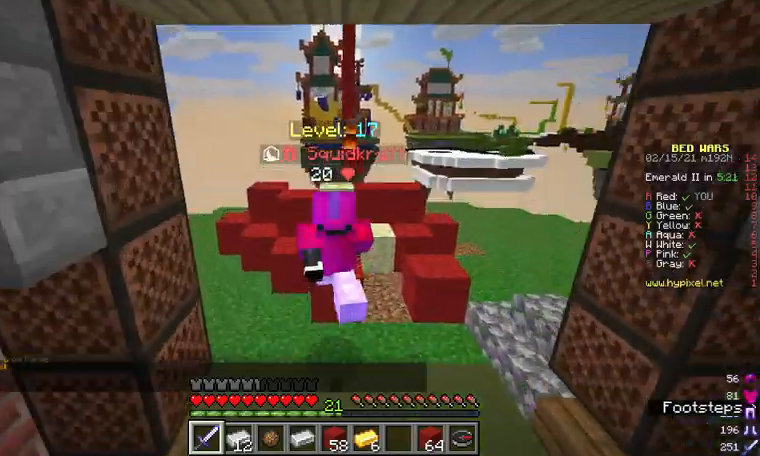
{"keys": [], "mouse": [], "events": [[300, "w", "up"]]}
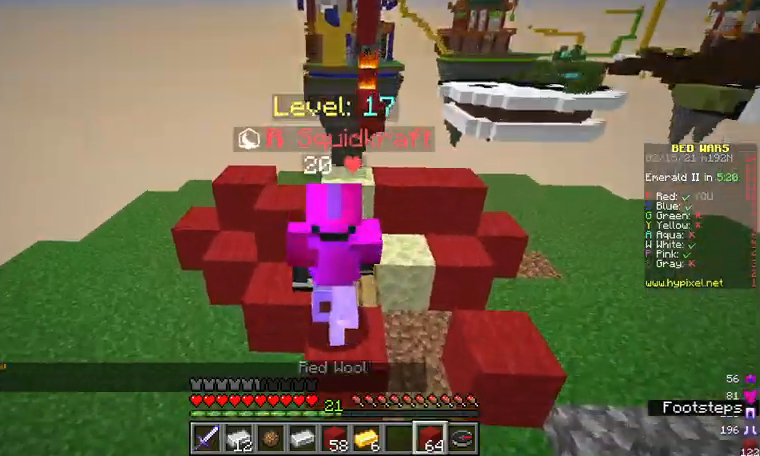
{"keys": [], "mouse": [], "events": [[33, "w", "down"], [400, "w", "up"]]}
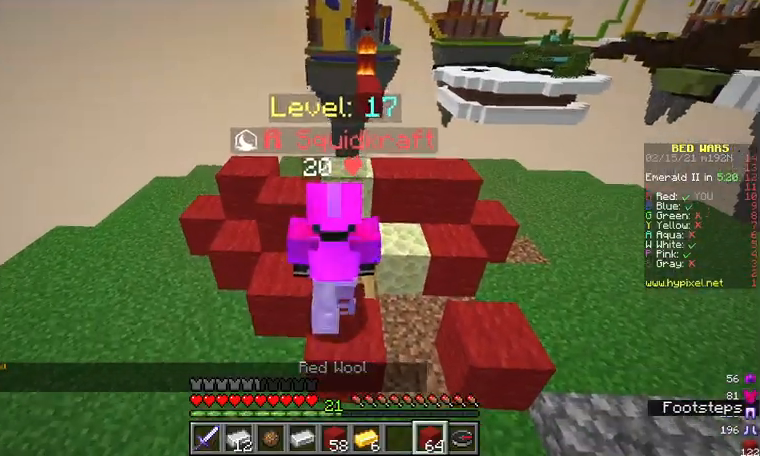
{"keys": [], "mouse": [], "events": [[33, "s", "down"], [433, "s", "up"]]}
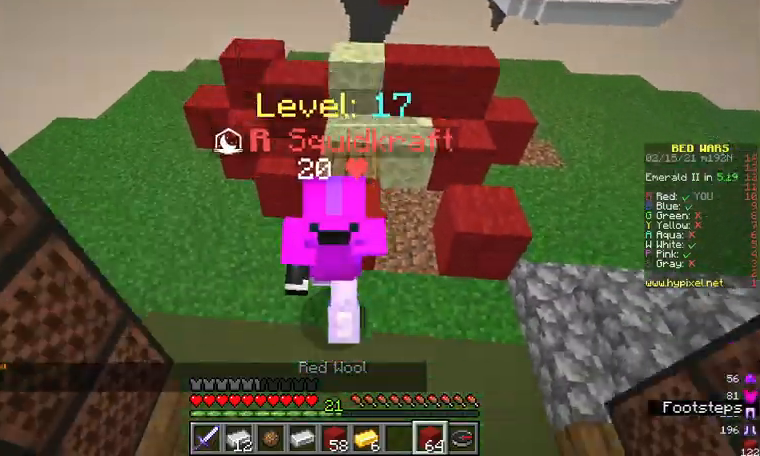
{"keys": [], "mouse": [], "events": [[100, "w", "down"], [433, "w", "up"]]}
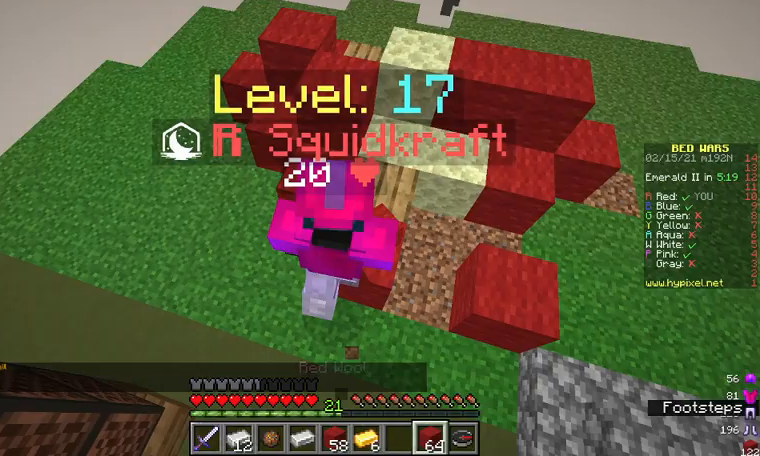
{"keys": ["d", "w"], "mouse": [], "events": [[267, "w", "down"], [467, "d", "down"]]}
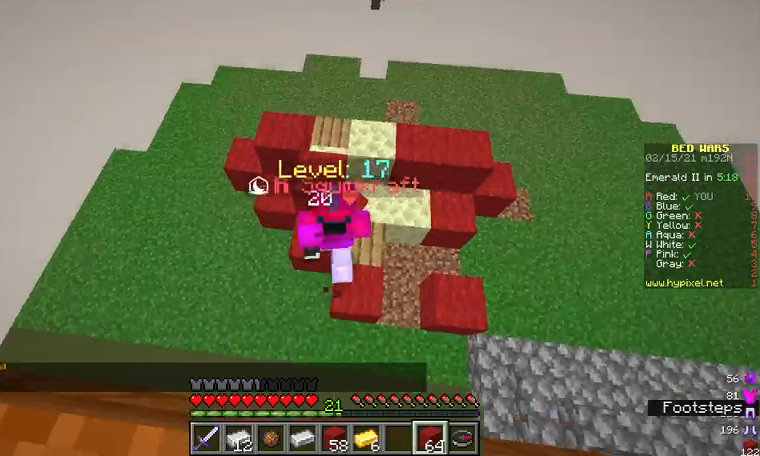
{"keys": ["s"], "mouse": [], "events": [[200, "d", "up"], [200, "w", "up"], [433, "s", "down"]]}
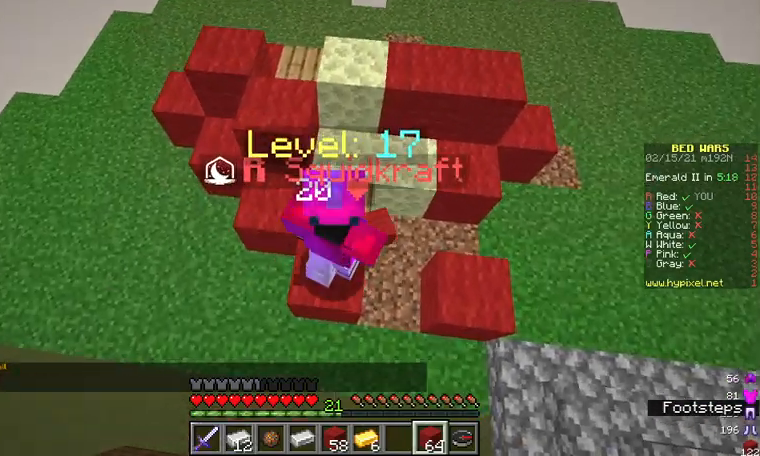
{"keys": [], "mouse": [], "events": [[100, "s", "up"], [233, "mouse_right", "down"], [333, "mouse_right", "up"]]}
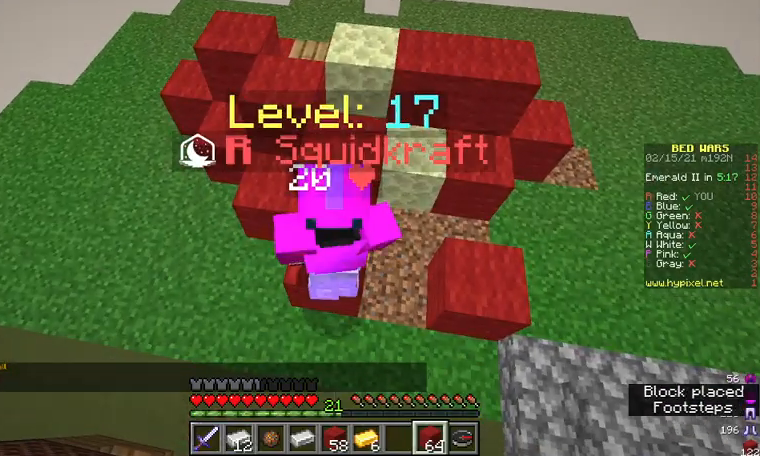
{"keys": [], "mouse": [], "events": [[100, "w", "down"], [500, "w", "up"]]}
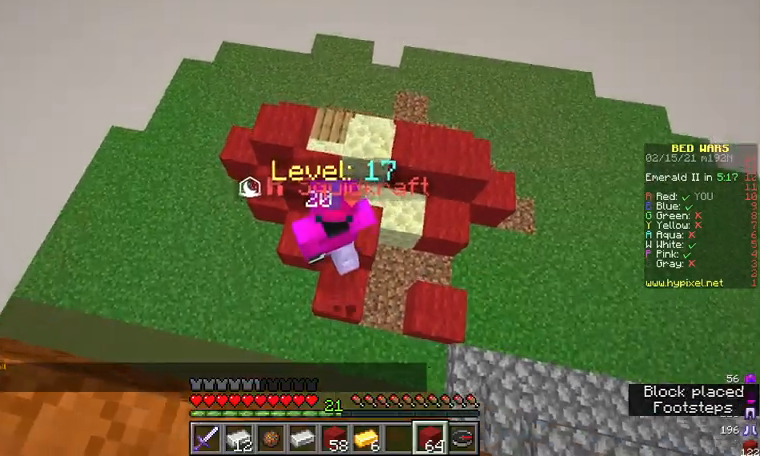
{"keys": [], "mouse": [], "events": [[100, "d", "down"], [333, "d", "up"]]}
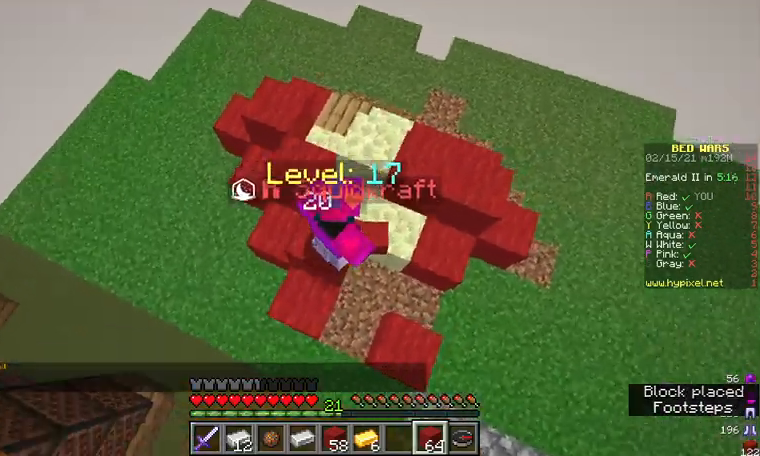
{"keys": ["d"], "mouse": [], "events": [[233, "d", "down"]]}
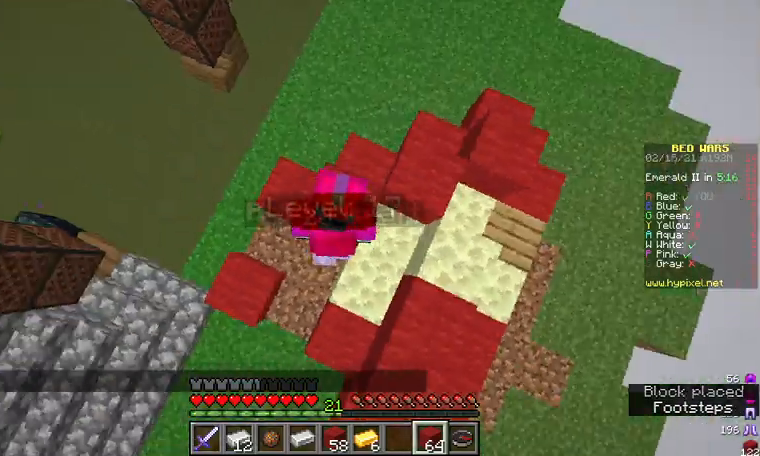
{"keys": ["d", "s"], "mouse": [], "events": [[67, "s", "down"], [367, "mouse_right", "down"], [467, "mouse_right", "up"]]}
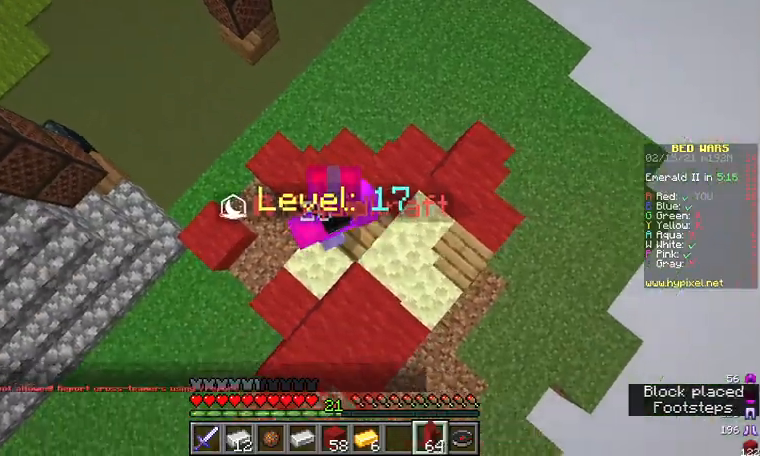
{"keys": ["d", "s"], "mouse": [], "events": [[33, "mouse_right", "down"], [267, "mouse_right", "up"], [367, "mouse_right", "down"], [467, "mouse_right", "up"]]}
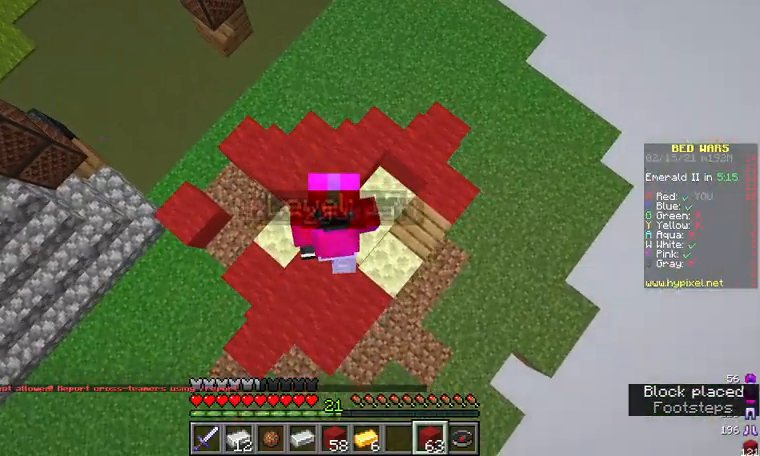
{"keys": ["d", "s"], "mouse": [], "events": [[33, "s", "up"], [67, "mouse_right", "down"], [133, "mouse_right", "up"], [133, "s", "down"], [233, "mouse_right", "down"], [300, "mouse_right", "up"], [400, "mouse_right", "down"], [467, "mouse_right", "up"]]}
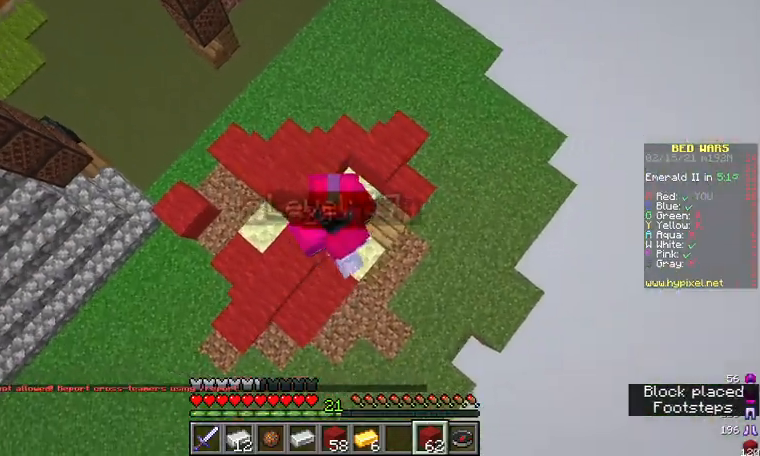
{"keys": ["a", "s"], "mouse": ["right"], "events": [[133, "mouse_right", "down"], [200, "mouse_right", "up"], [267, "mouse_right", "down"], [367, "a", "down"], [367, "mouse_right", "up"], [400, "d", "up"], [433, "mouse_right", "down"]]}
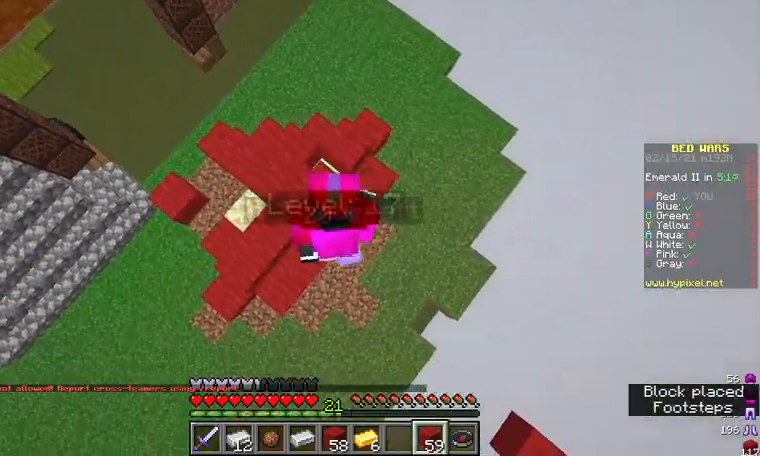
{"keys": ["d", "s"], "mouse": [], "events": [[33, "d", "down"], [33, "mouse_right", "up"], [133, "a", "up"], [167, "mouse_right", "down"], [267, "mouse_right", "up"], [333, "mouse_right", "down"], [433, "mouse_right", "up"]]}
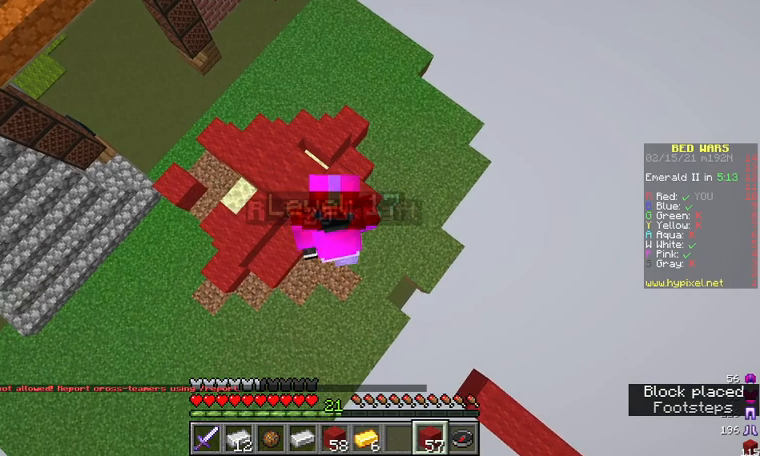
{"keys": ["d", "s"], "mouse": [], "events": [[67, "mouse_right", "down"], [100, "mouse_right", "up"], [200, "mouse_right", "down"], [467, "mouse_right", "up"]]}
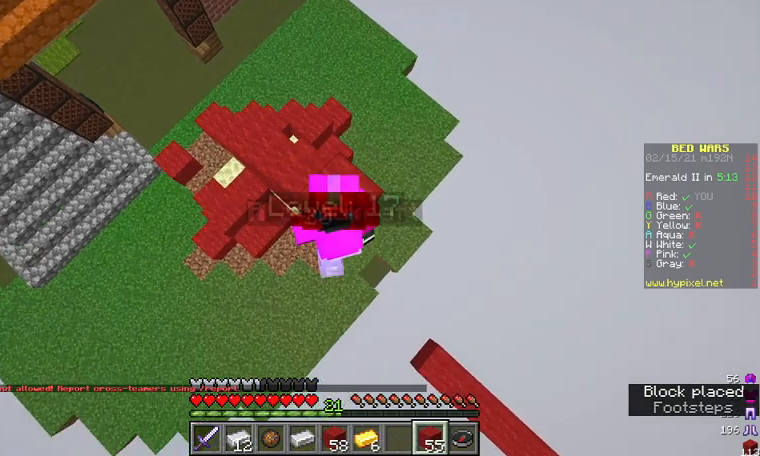
{"keys": ["d", "s"], "mouse": ["right"], "events": [[33, "mouse_right", "down"], [67, "s", "up"], [133, "mouse_right", "up"], [167, "s", "down"], [267, "mouse_right", "down"], [333, "mouse_right", "up"], [433, "mouse_right", "down"]]}